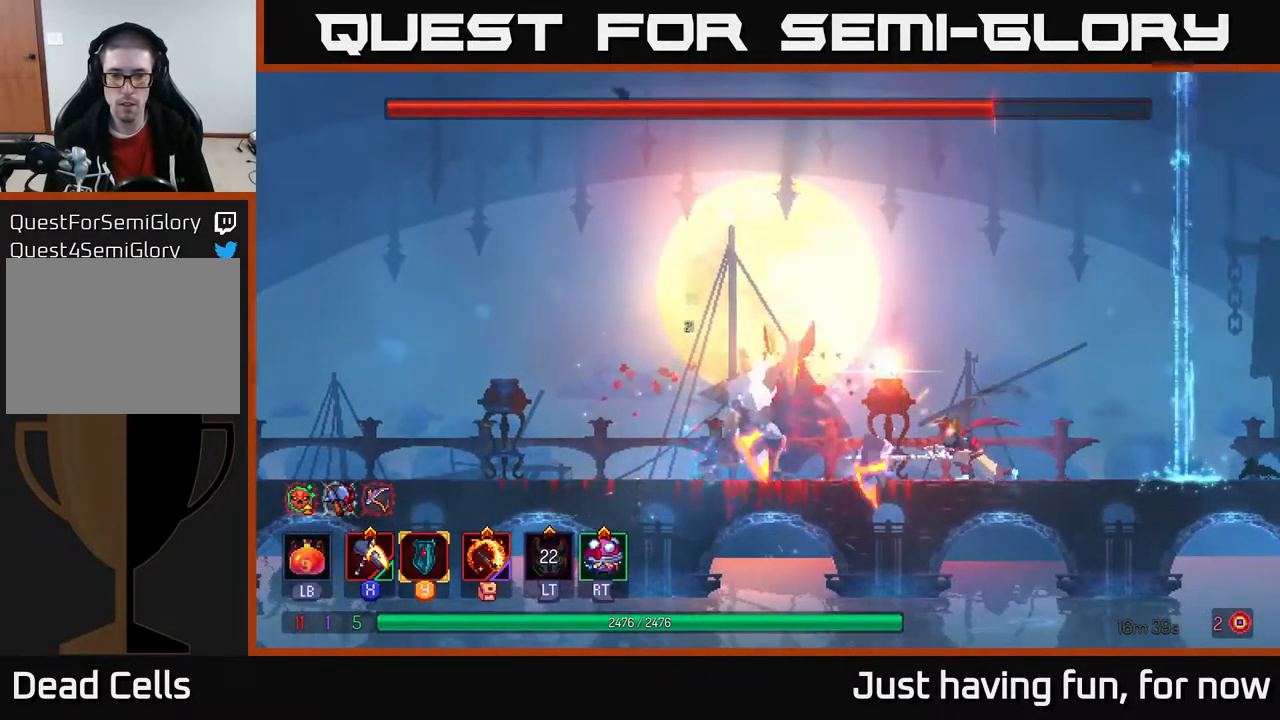
Gameplay with a controller (Xbox layout); each line is a JSON object with the inputs held at the frame after it. "events" lists button and stick changes between this image and that frame as [ms after this image, input, new state], when the widget could be followed in between.
{"buttons": [], "left_stick": "right", "right_stick": "center", "events": [[183, "left_stick", "right"]]}
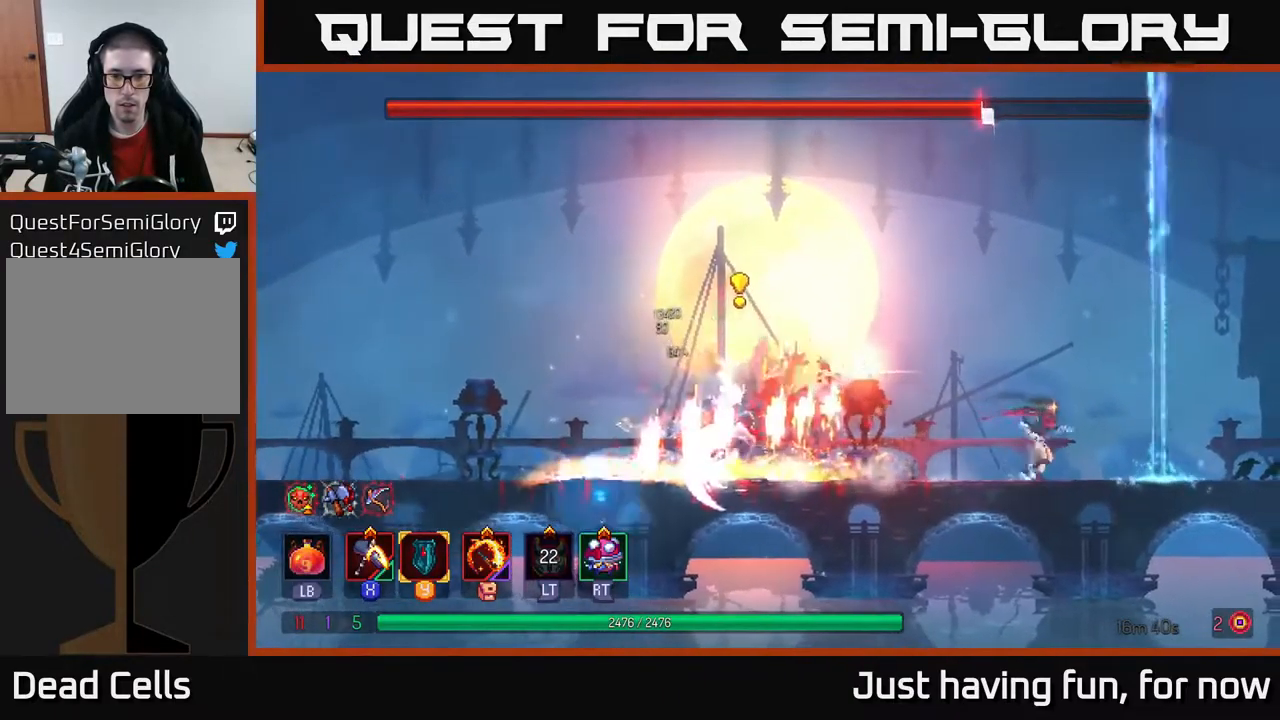
{"buttons": [], "left_stick": "center", "right_stick": "center", "events": [[83, "left_stick", "center"], [283, "A", "down"], [467, "A", "up"]]}
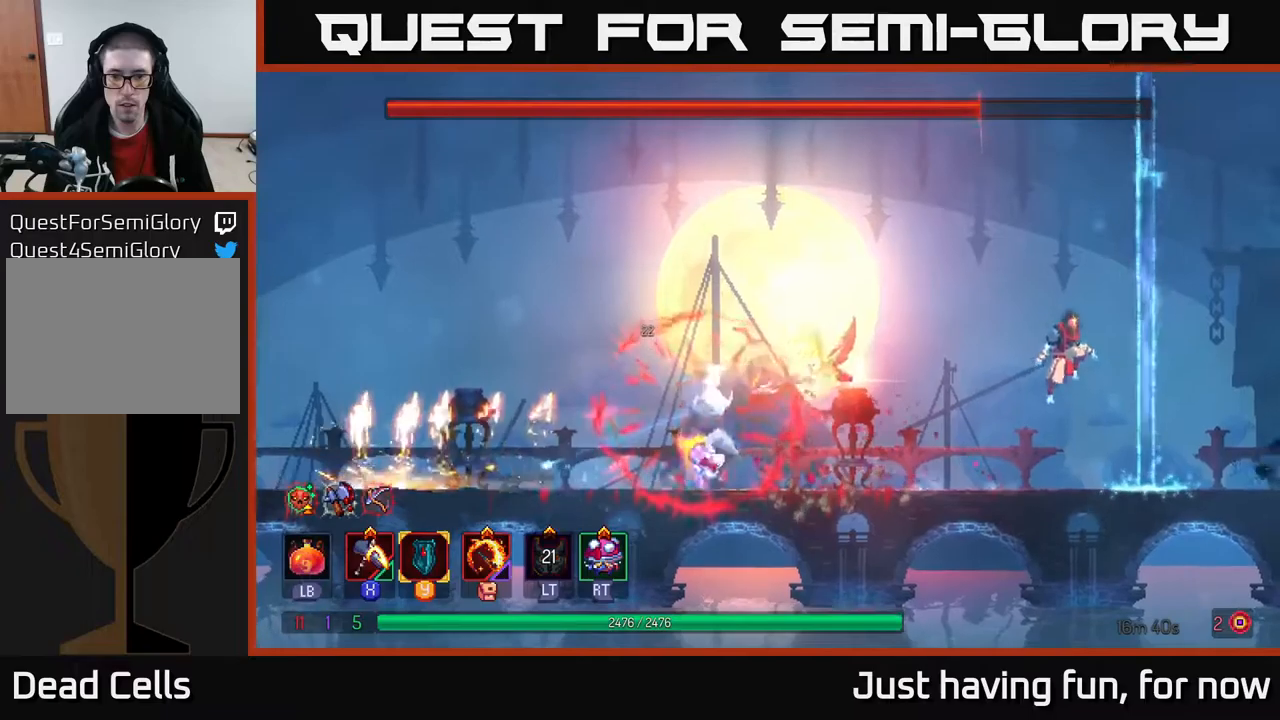
{"buttons": [], "left_stick": "center", "right_stick": "center", "events": []}
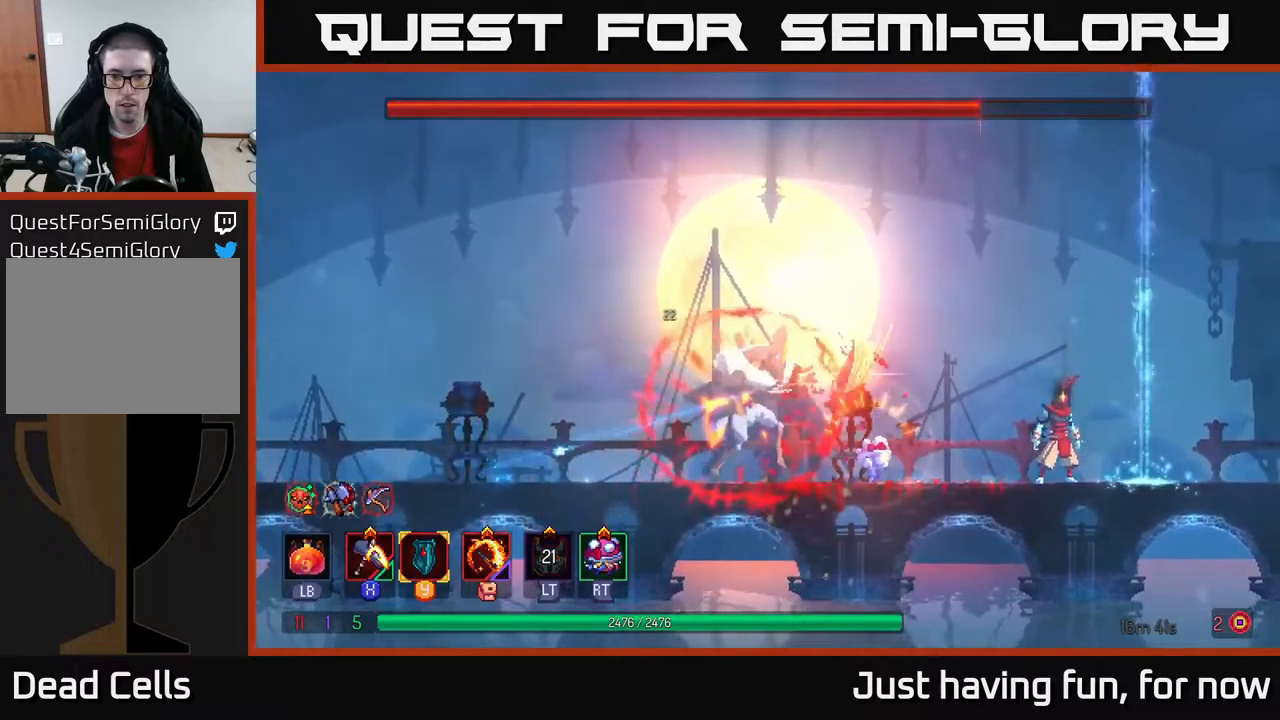
{"buttons": [], "left_stick": "right", "right_stick": "center", "events": [[433, "left_stick", "right"]]}
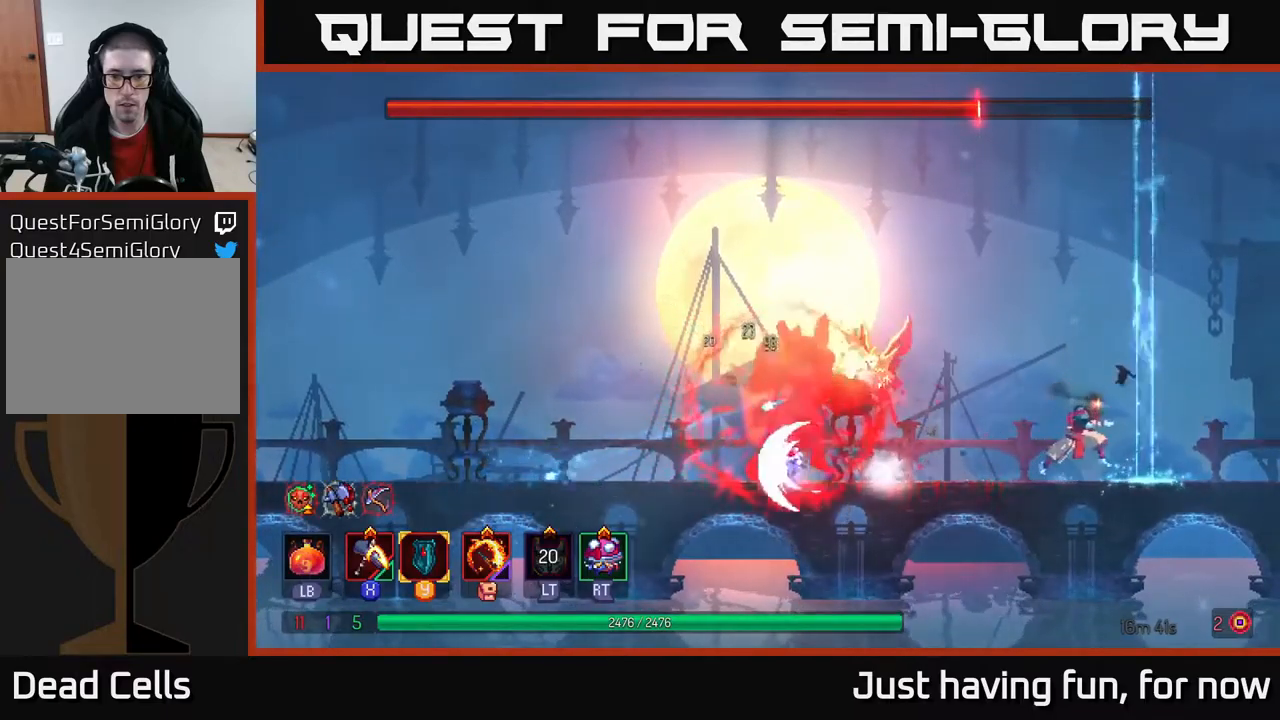
{"buttons": [], "left_stick": "center", "right_stick": "center", "events": [[83, "left_stick", "center"], [133, "left_stick", "left"], [267, "left_stick", "center"]]}
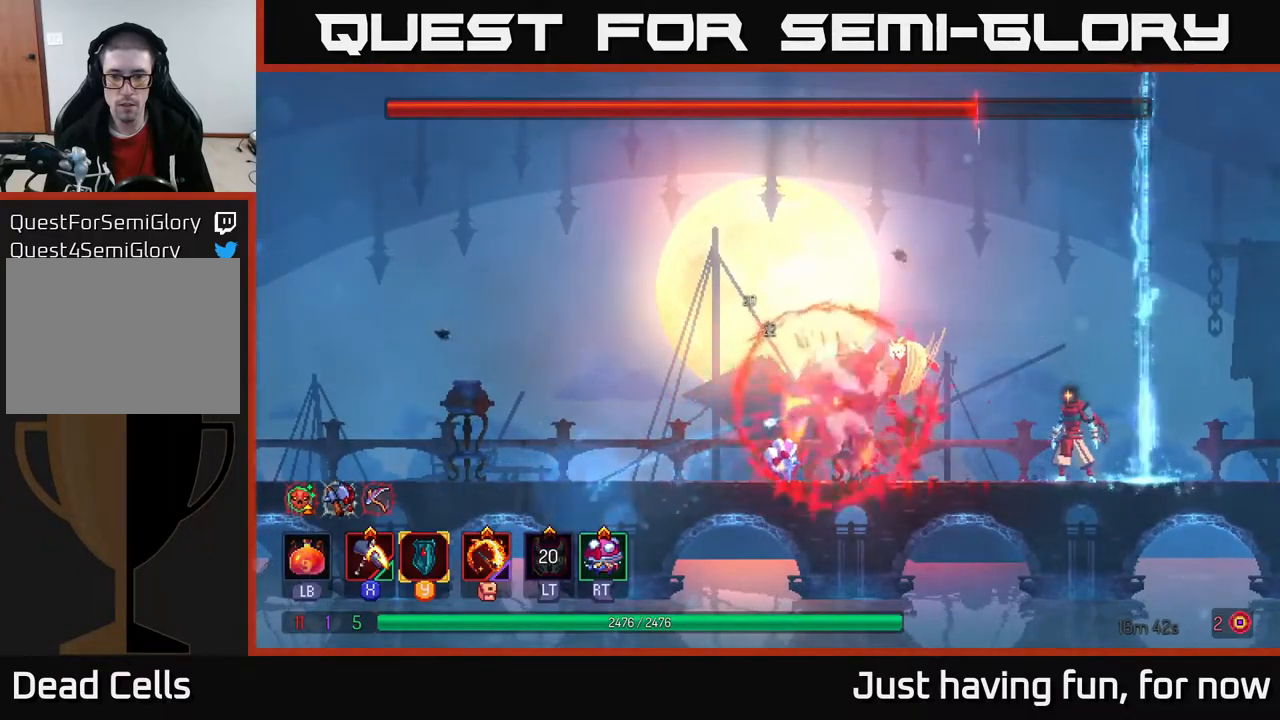
{"buttons": [], "left_stick": "center", "right_stick": "center", "events": []}
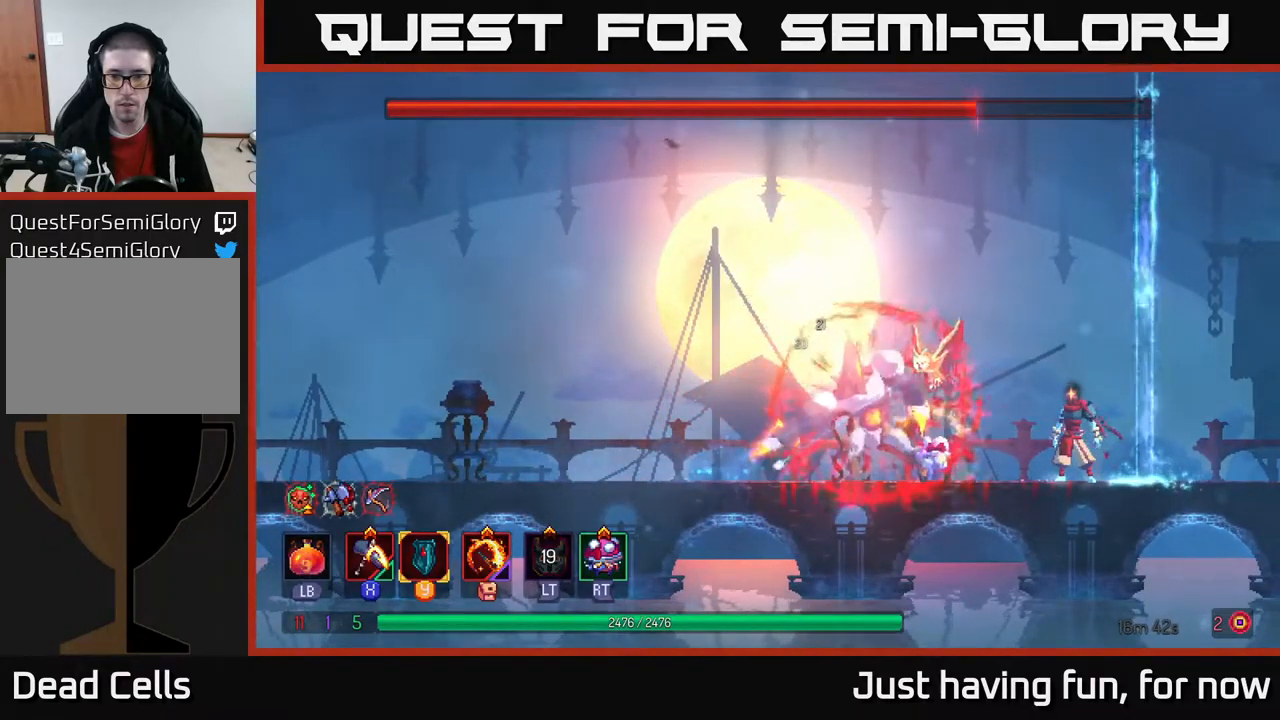
{"buttons": [], "left_stick": "center", "right_stick": "center", "events": [[250, "A", "down"], [433, "A", "up"]]}
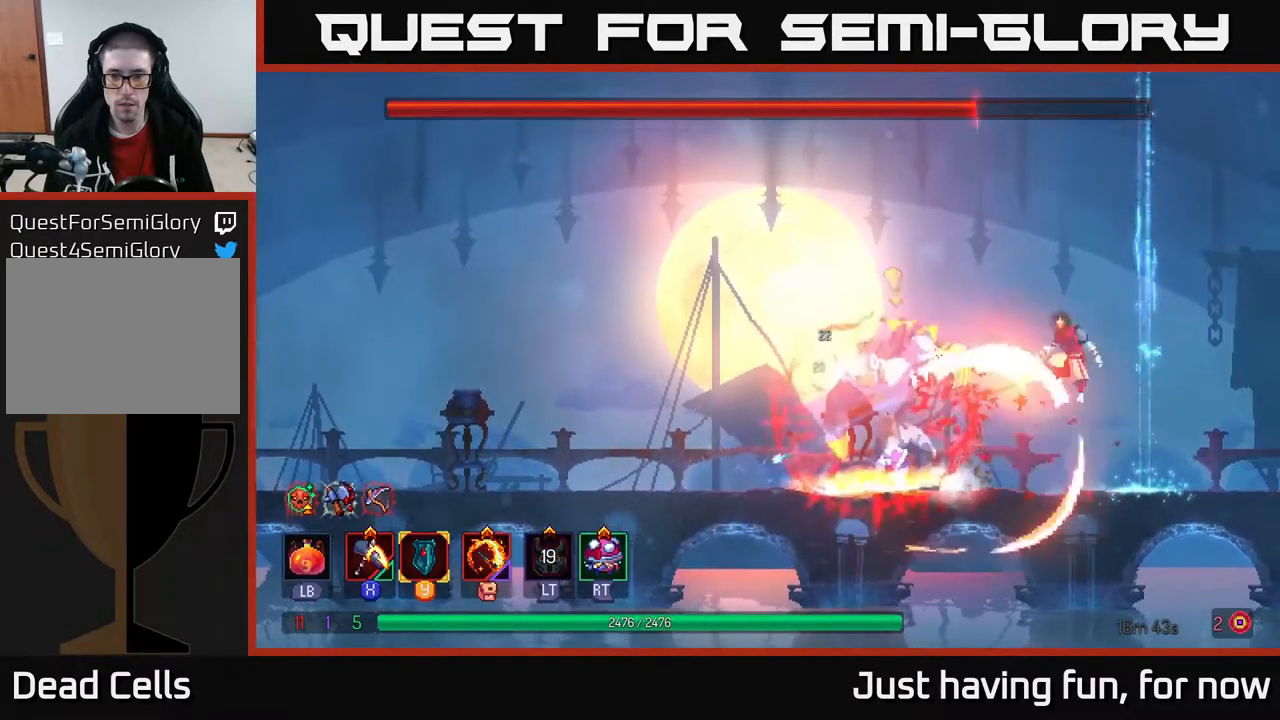
{"buttons": [], "left_stick": "center", "right_stick": "center", "events": [[67, "A", "down"], [283, "A", "up"]]}
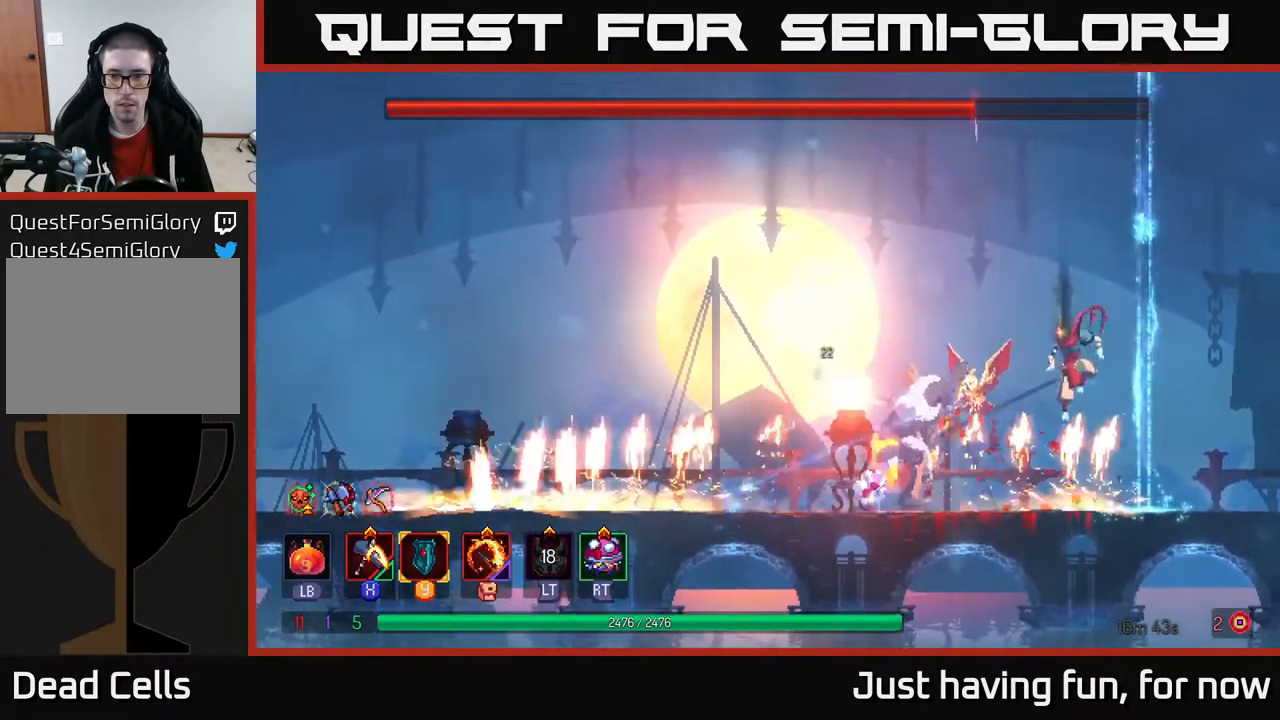
{"buttons": [], "left_stick": "left", "right_stick": "center", "events": [[33, "left_stick", "left"], [83, "B", "down"], [367, "B", "up"]]}
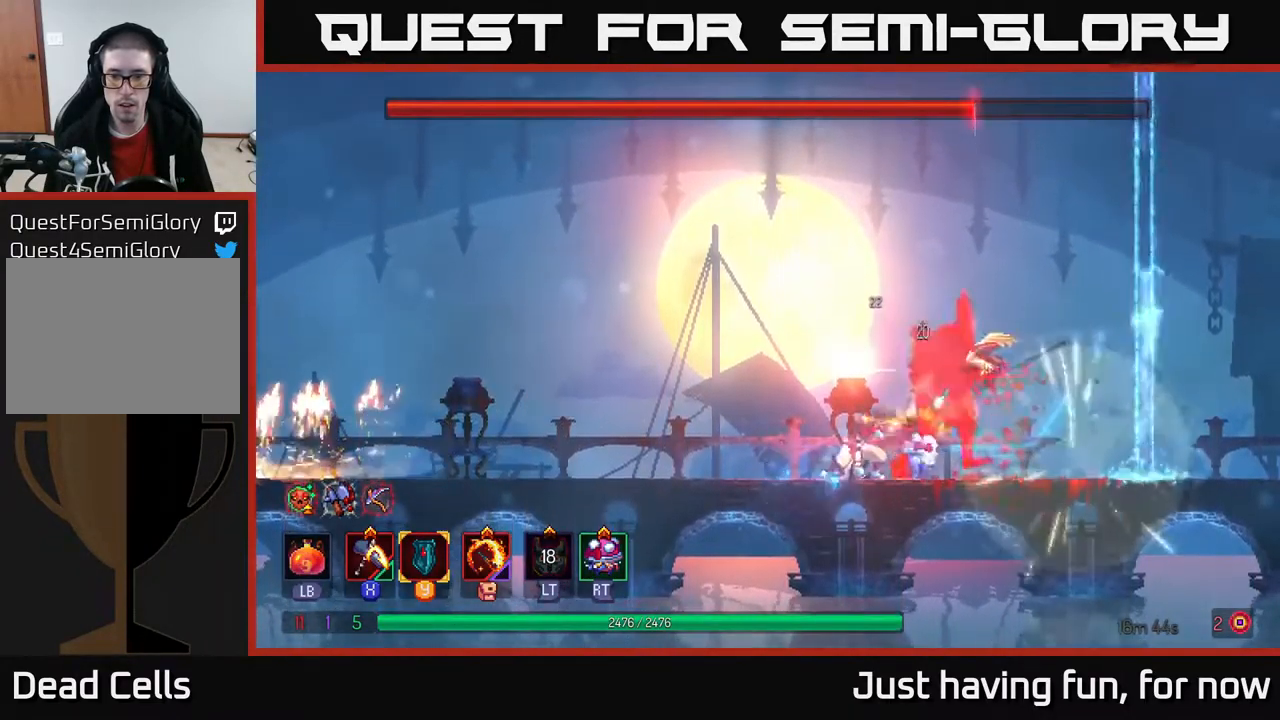
{"buttons": ["X"], "left_stick": "center", "right_stick": "center", "events": [[100, "X", "down"], [100, "left_stick", "right"], [467, "left_stick", "center"]]}
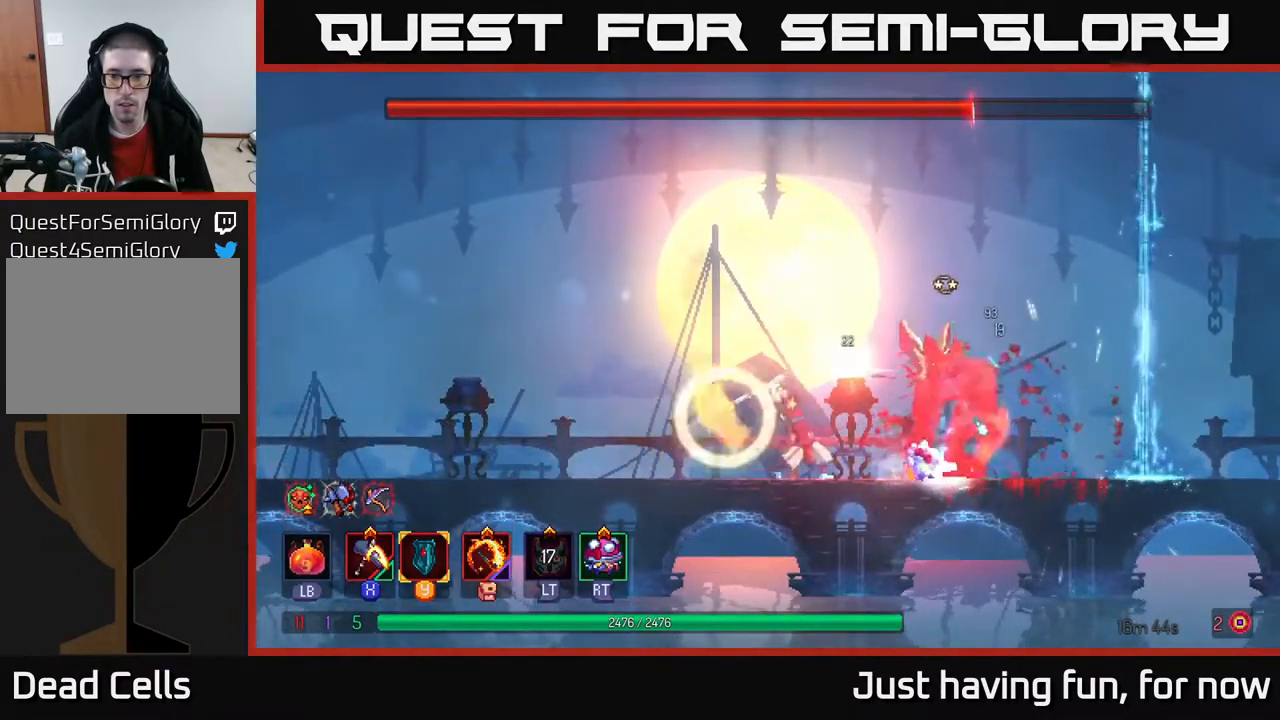
{"buttons": [], "left_stick": "left", "right_stick": "center", "events": [[67, "X", "up"], [483, "left_stick", "left"]]}
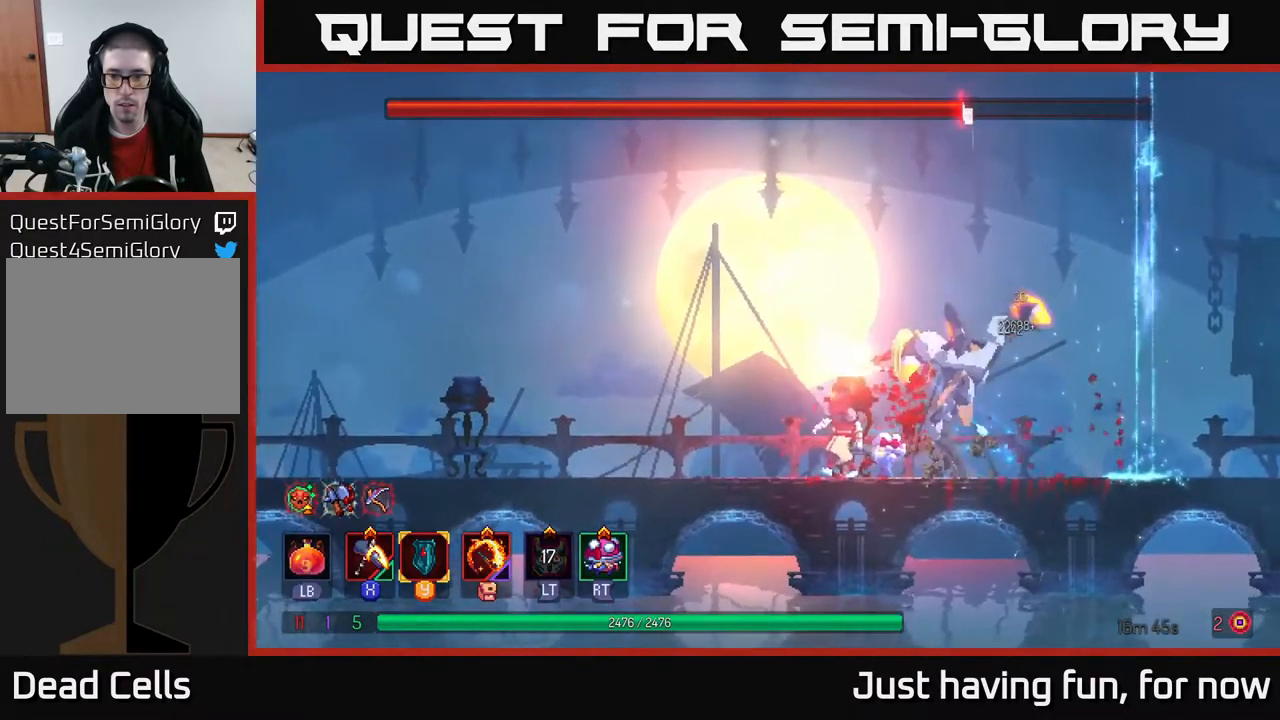
{"buttons": [], "left_stick": "center", "right_stick": "center", "events": [[150, "left_stick", "center"], [200, "left_stick", "right"], [333, "Y", "down"], [417, "left_stick", "center"], [433, "Y", "up"]]}
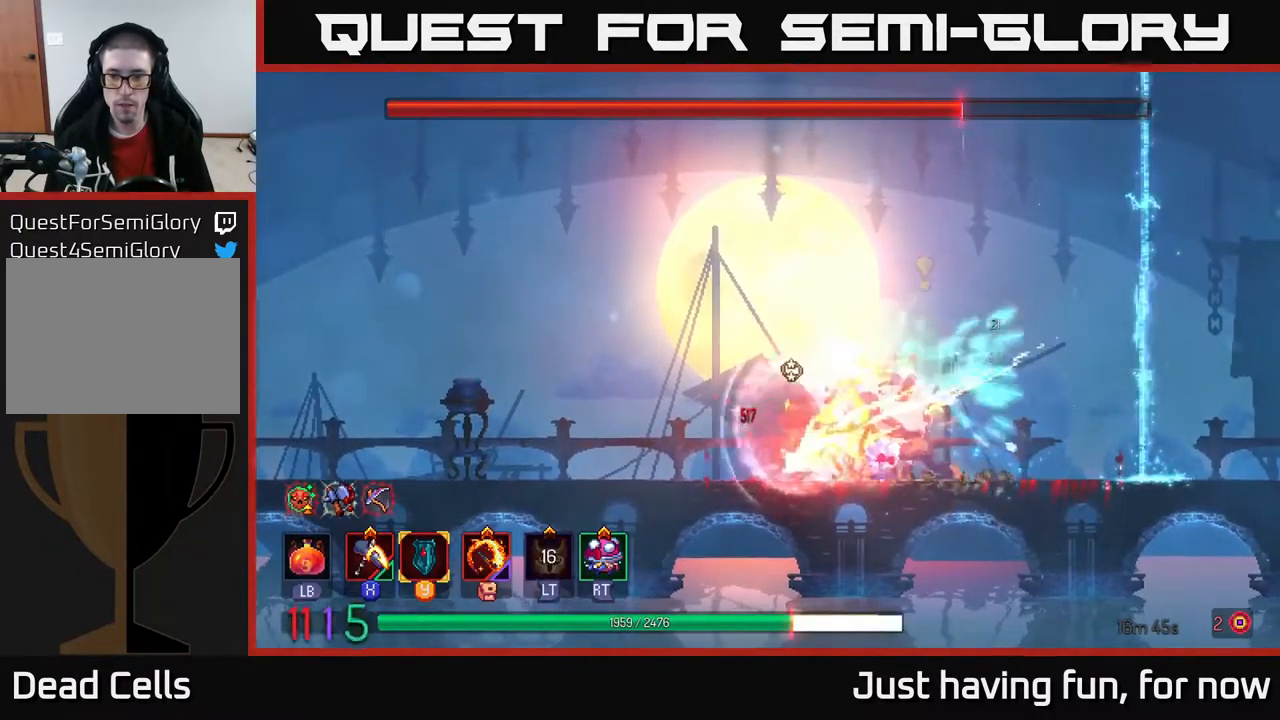
{"buttons": [], "left_stick": "center", "right_stick": "center", "events": [[183, "X", "down"], [399, "X", "up"]]}
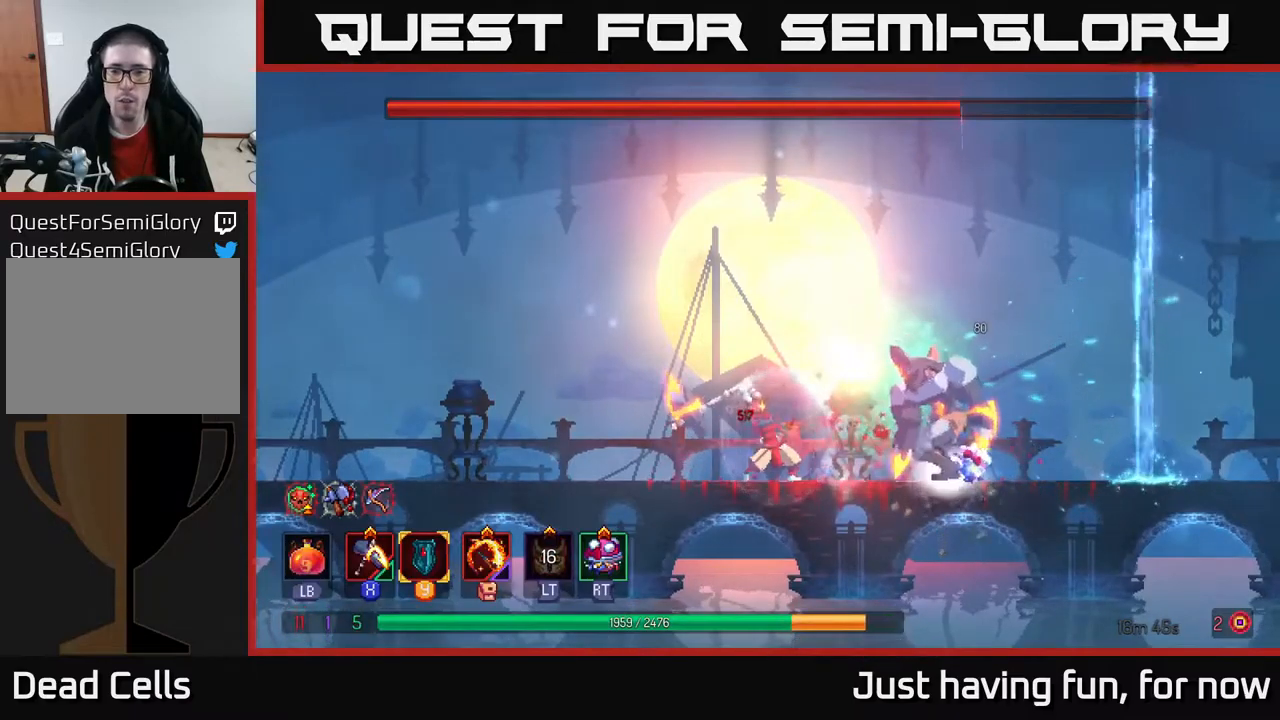
{"buttons": [], "left_stick": "left", "right_stick": "center", "events": [[34, "left_stick", "left"], [317, "B", "down"], [467, "B", "up"]]}
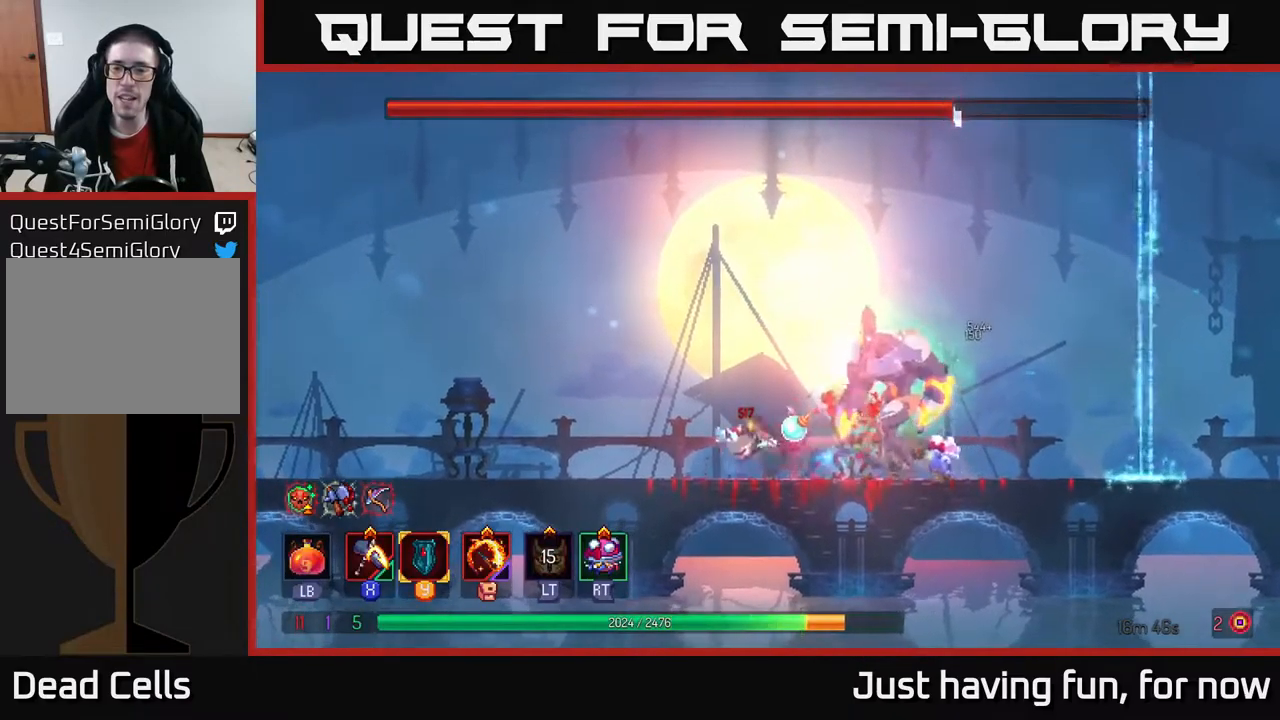
{"buttons": [], "left_stick": "up-left", "right_stick": "center", "events": [[150, "left_stick", "up-left"]]}
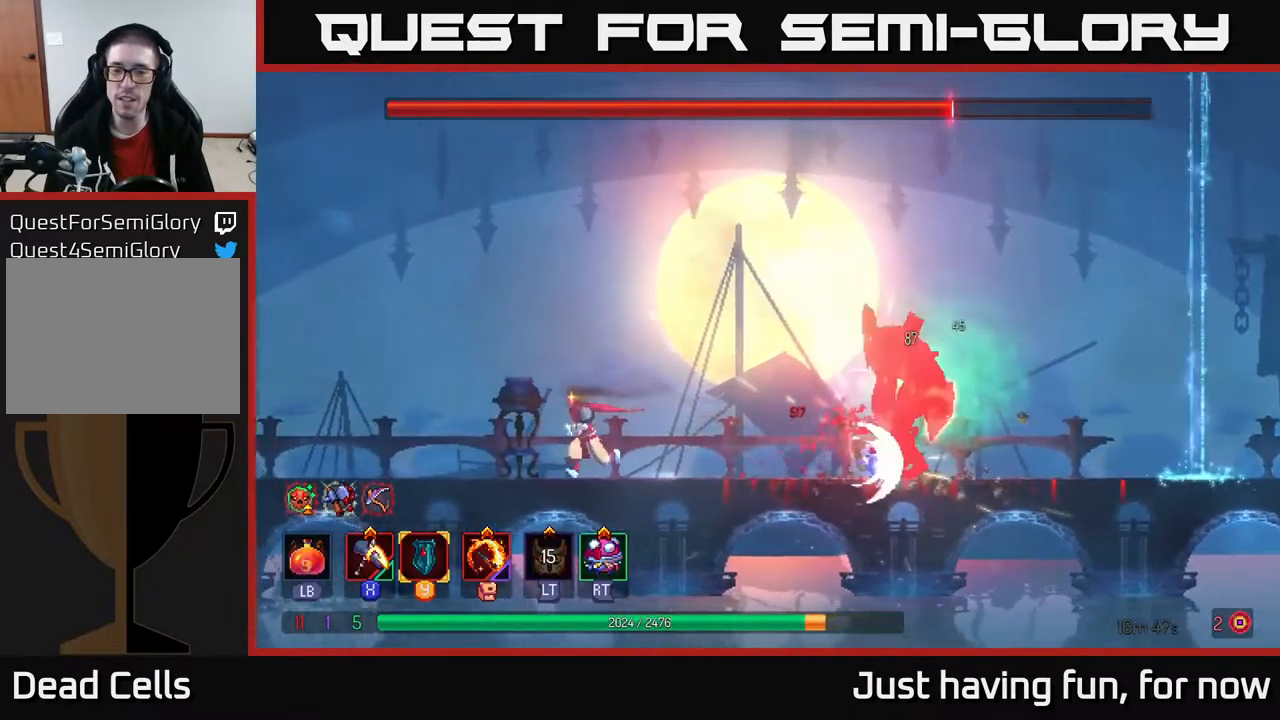
{"buttons": ["A"], "left_stick": "center", "right_stick": "center", "events": [[184, "left_stick", "right"], [384, "A", "down"], [434, "left_stick", "center"]]}
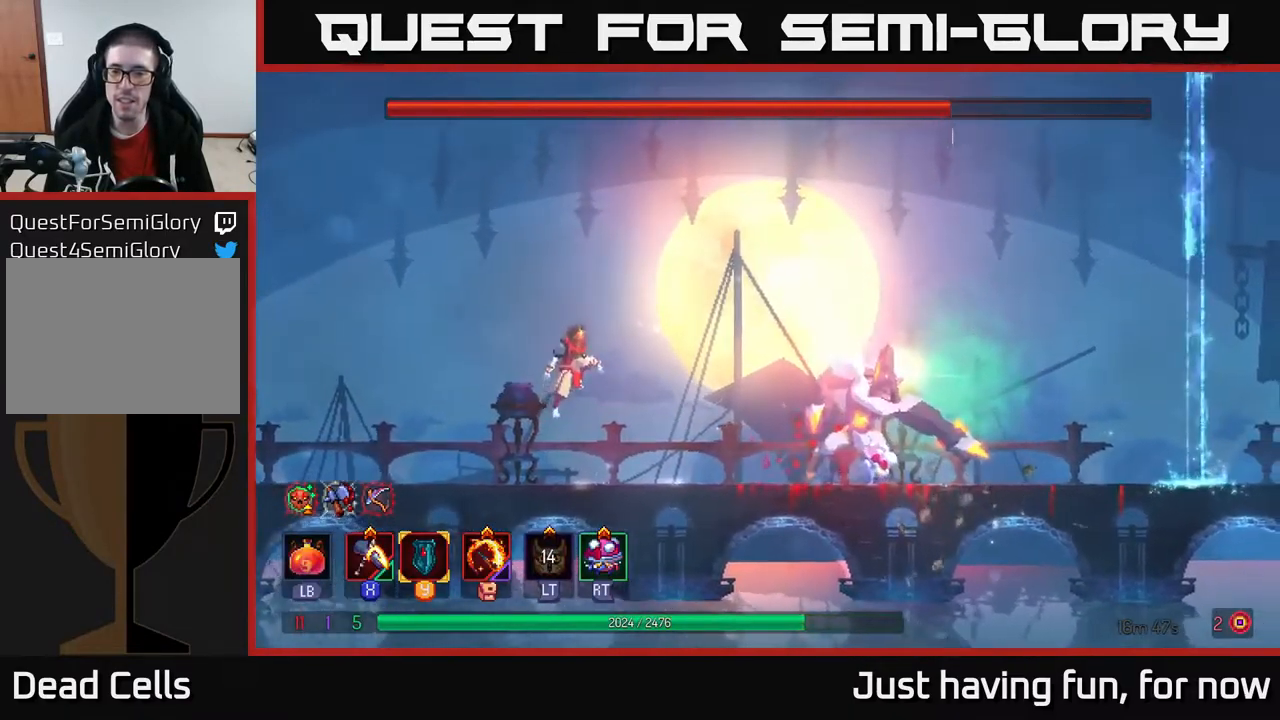
{"buttons": [], "left_stick": "center", "right_stick": "center", "events": [[17, "left_stick", "right"], [50, "A", "up"], [100, "X", "down"], [250, "left_stick", "center"], [500, "X", "up"]]}
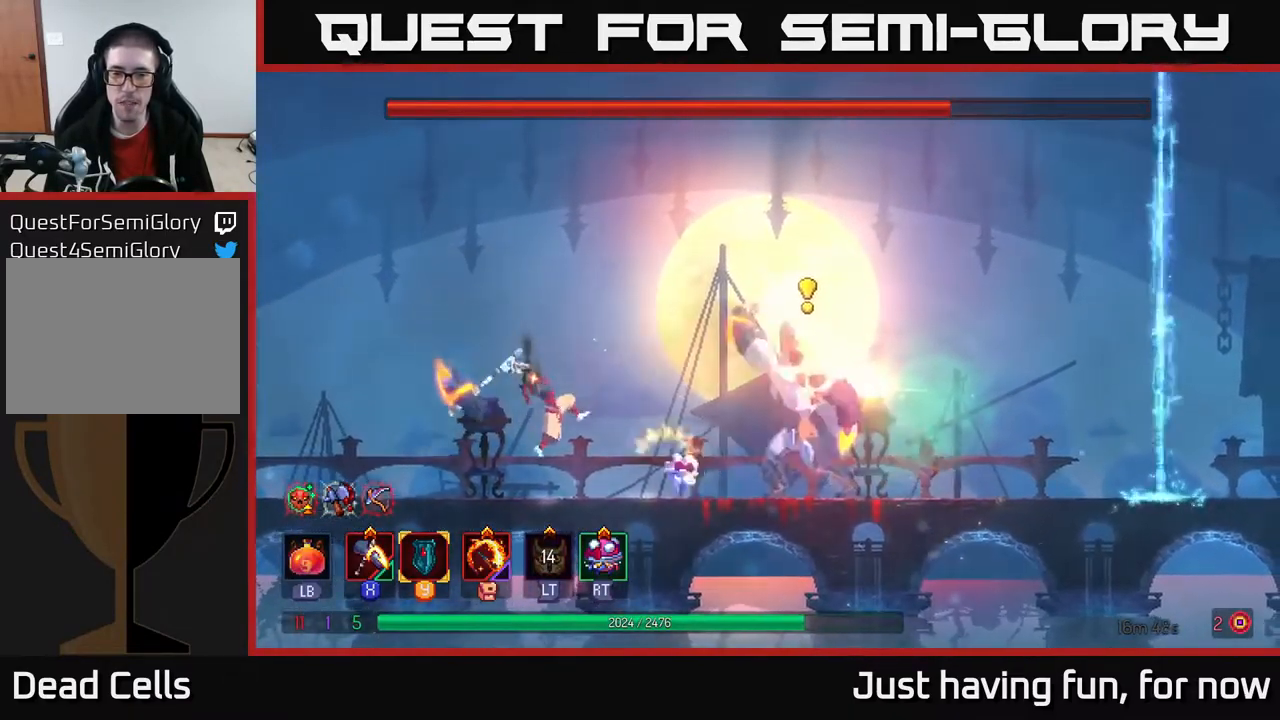
{"buttons": ["A"], "left_stick": "left", "right_stick": "center", "events": [[50, "left_stick", "left"], [217, "A", "down"], [350, "A", "up"], [400, "A", "down"]]}
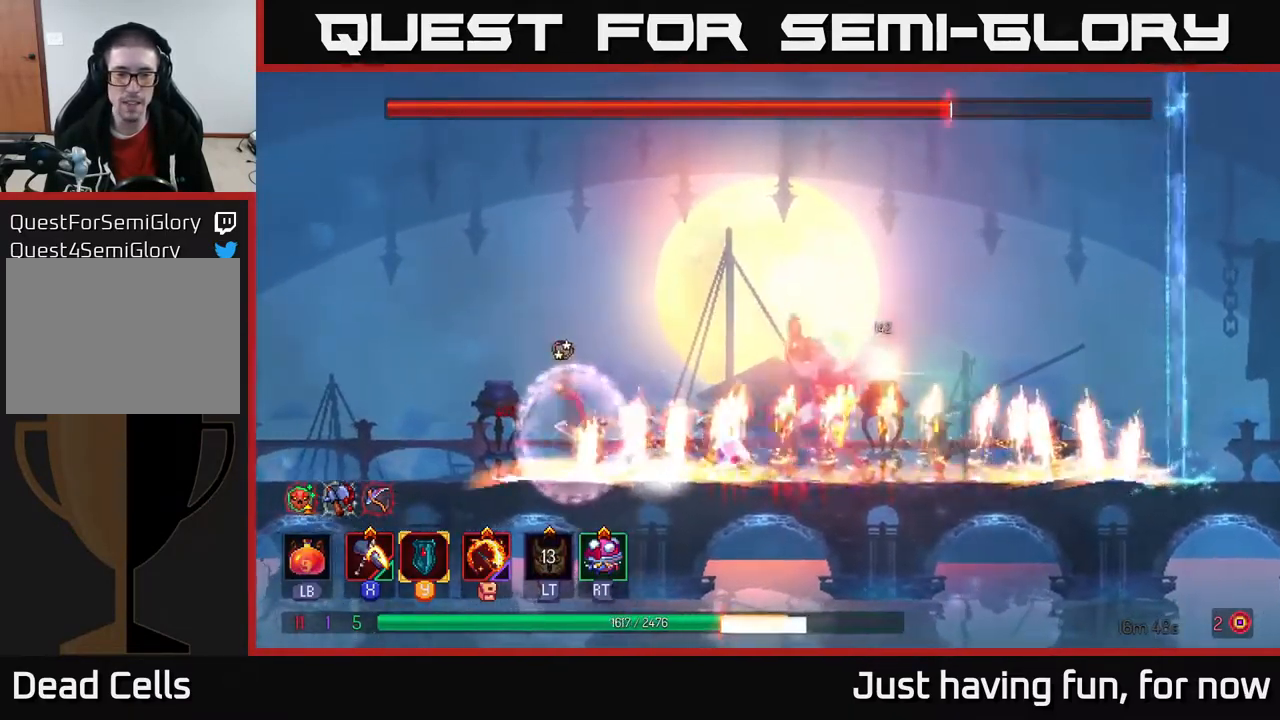
{"buttons": ["X"], "left_stick": "center", "right_stick": "center", "events": [[34, "A", "up"], [167, "left_stick", "right"], [217, "A", "down"], [267, "A", "up"], [384, "X", "down"], [467, "left_stick", "center"]]}
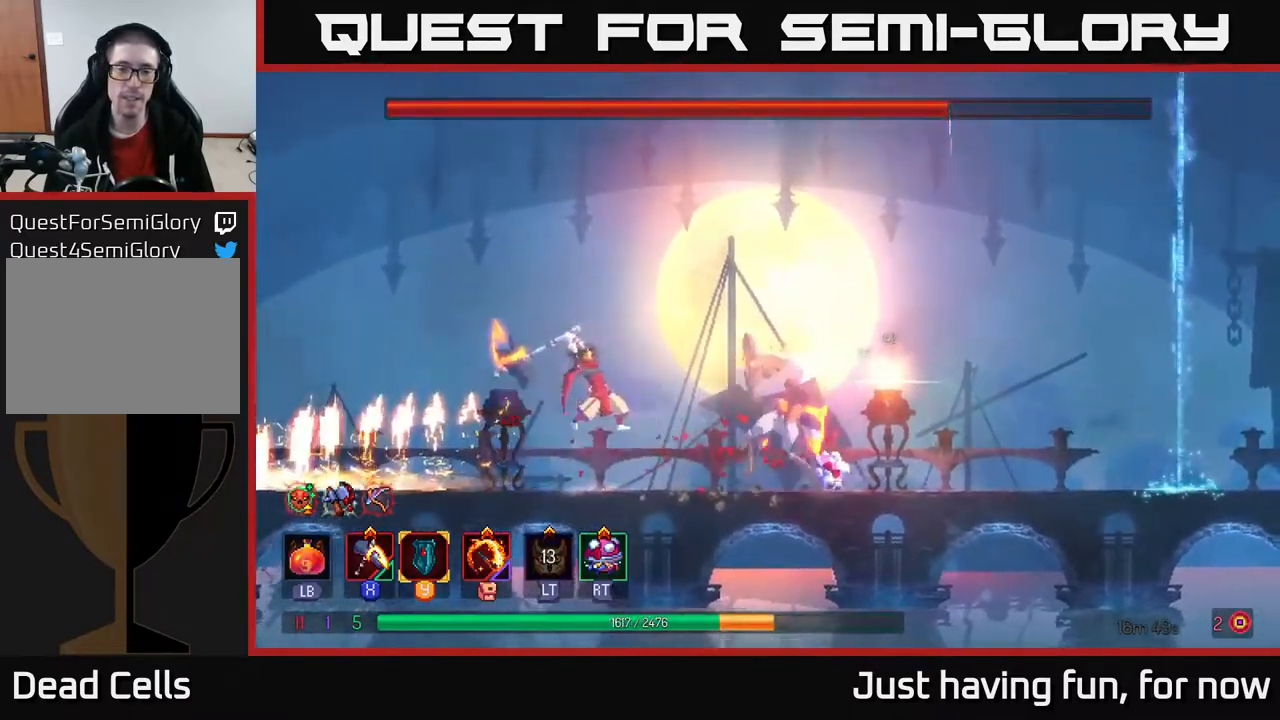
{"buttons": [], "left_stick": "center", "right_stick": "center", "events": [[467, "X", "up"]]}
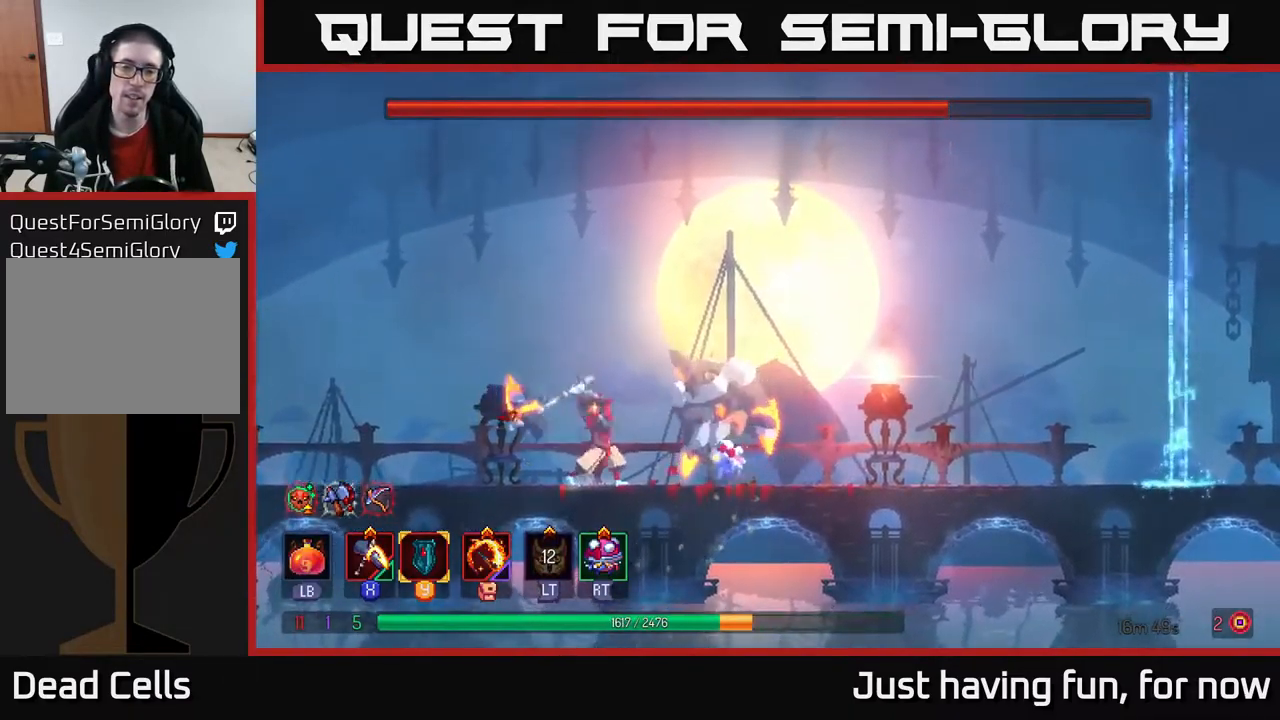
{"buttons": ["B"], "left_stick": "right", "right_stick": "center", "events": [[350, "left_stick", "right"], [467, "B", "down"]]}
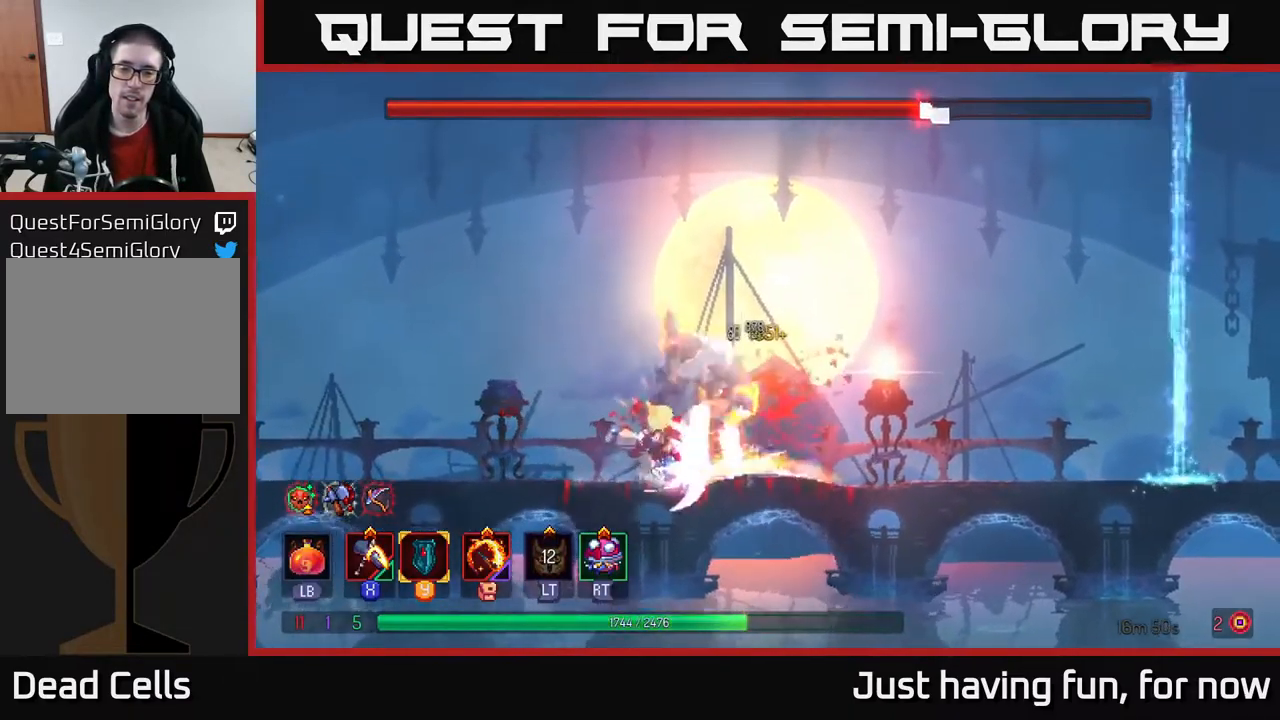
{"buttons": ["X"], "left_stick": "left", "right_stick": "center", "events": [[134, "B", "up"], [267, "X", "down"], [267, "left_stick", "left"]]}
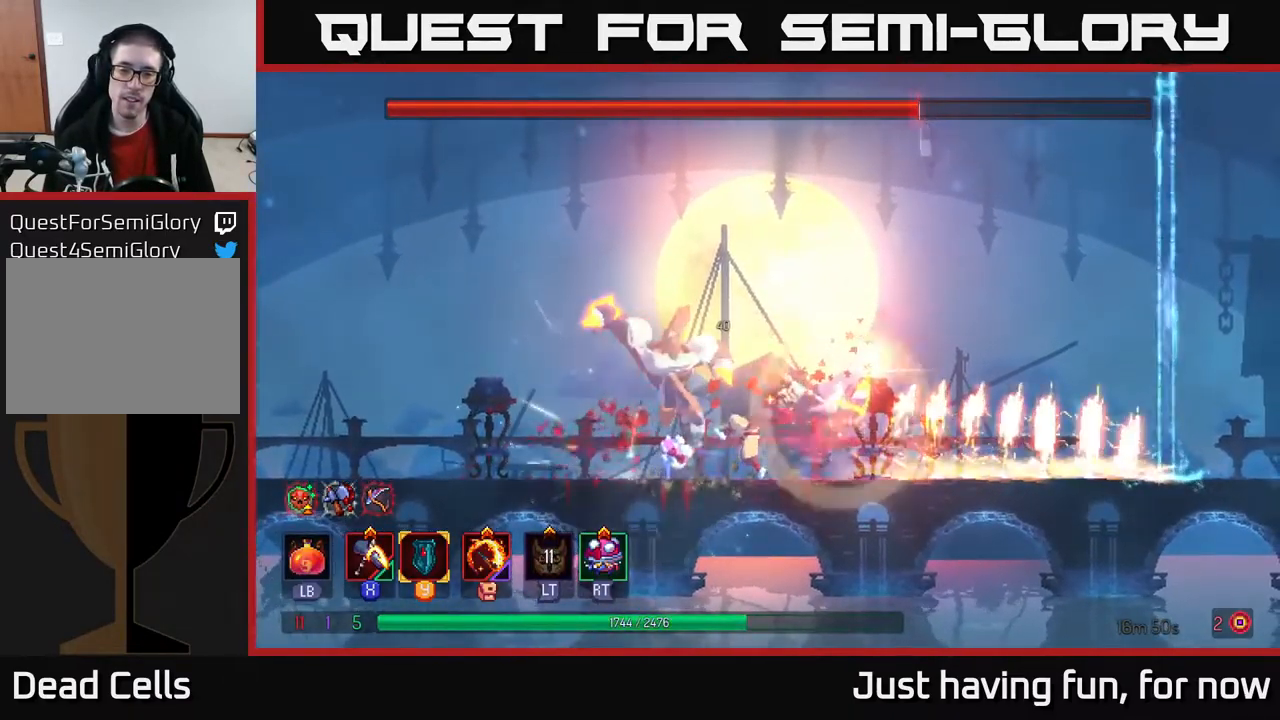
{"buttons": ["B"], "left_stick": "right", "right_stick": "center", "events": [[151, "left_stick", "center"], [267, "X", "up"], [401, "left_stick", "right"], [434, "B", "down"]]}
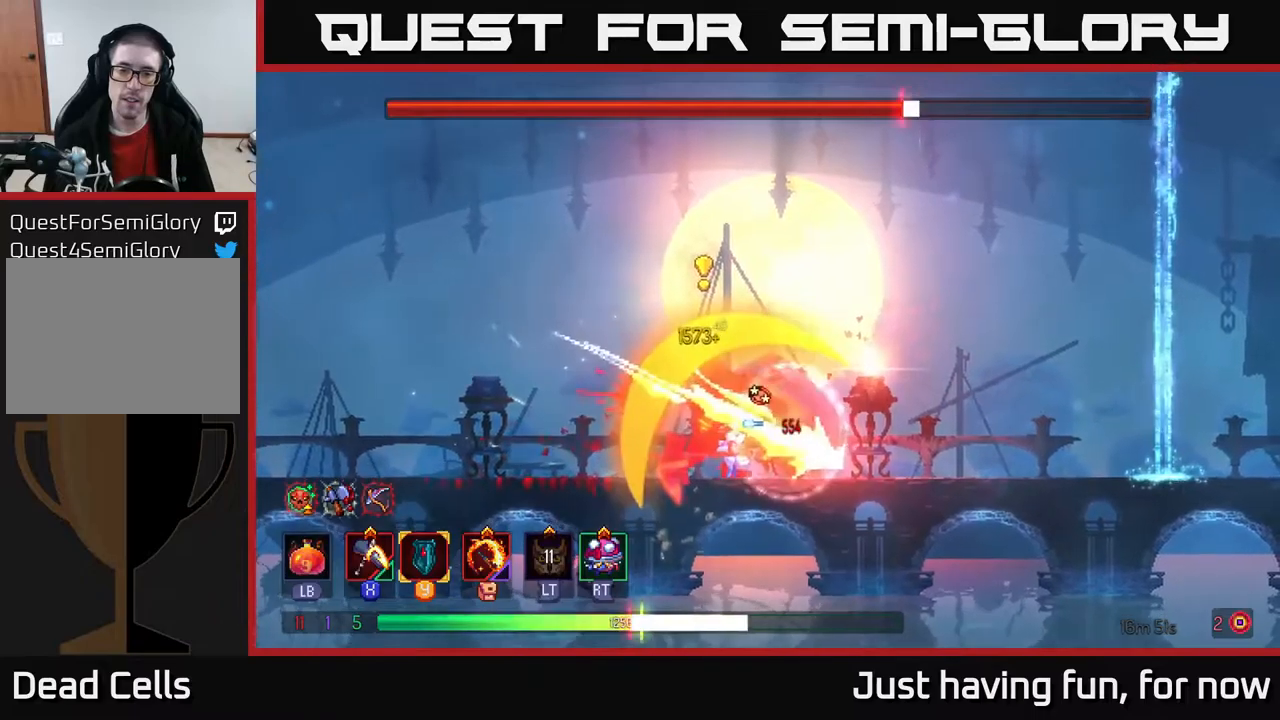
{"buttons": ["X"], "left_stick": "left", "right_stick": "center", "events": [[16, "B", "up"], [100, "B", "down"], [183, "B", "up"], [283, "B", "down"], [400, "B", "up"], [433, "left_stick", "left"], [483, "X", "down"]]}
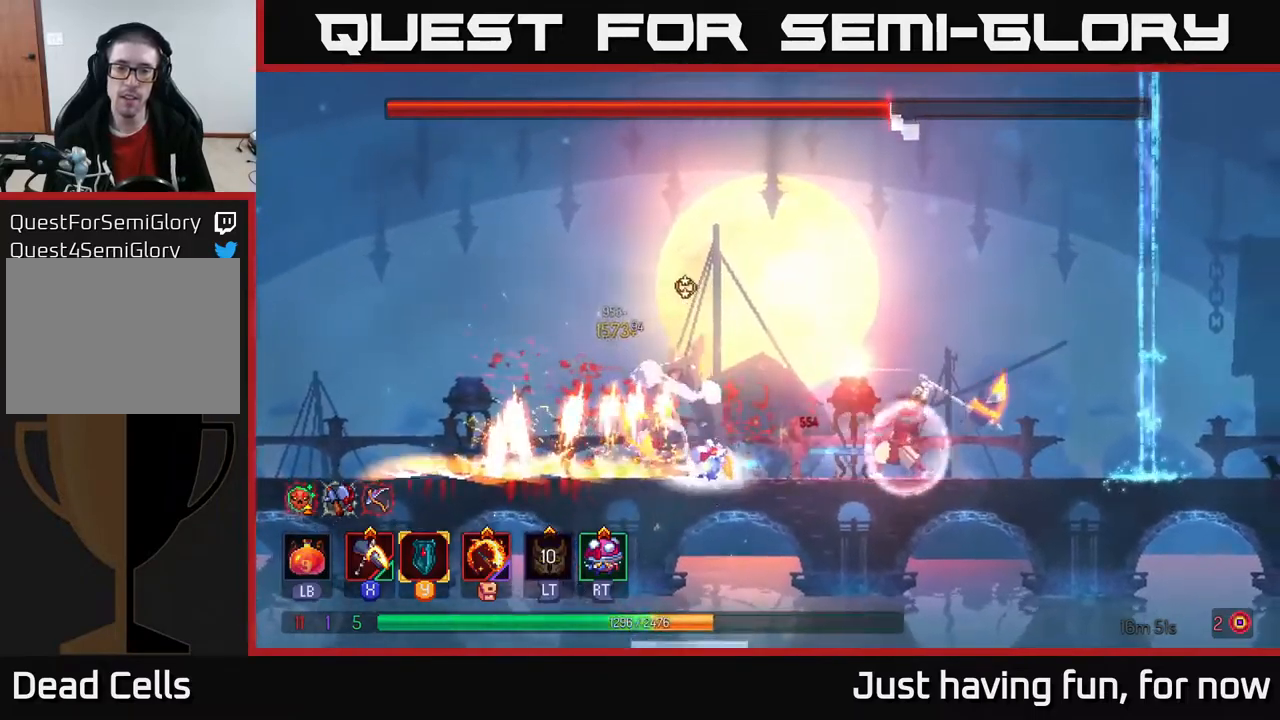
{"buttons": ["X"], "left_stick": "left", "right_stick": "center", "events": []}
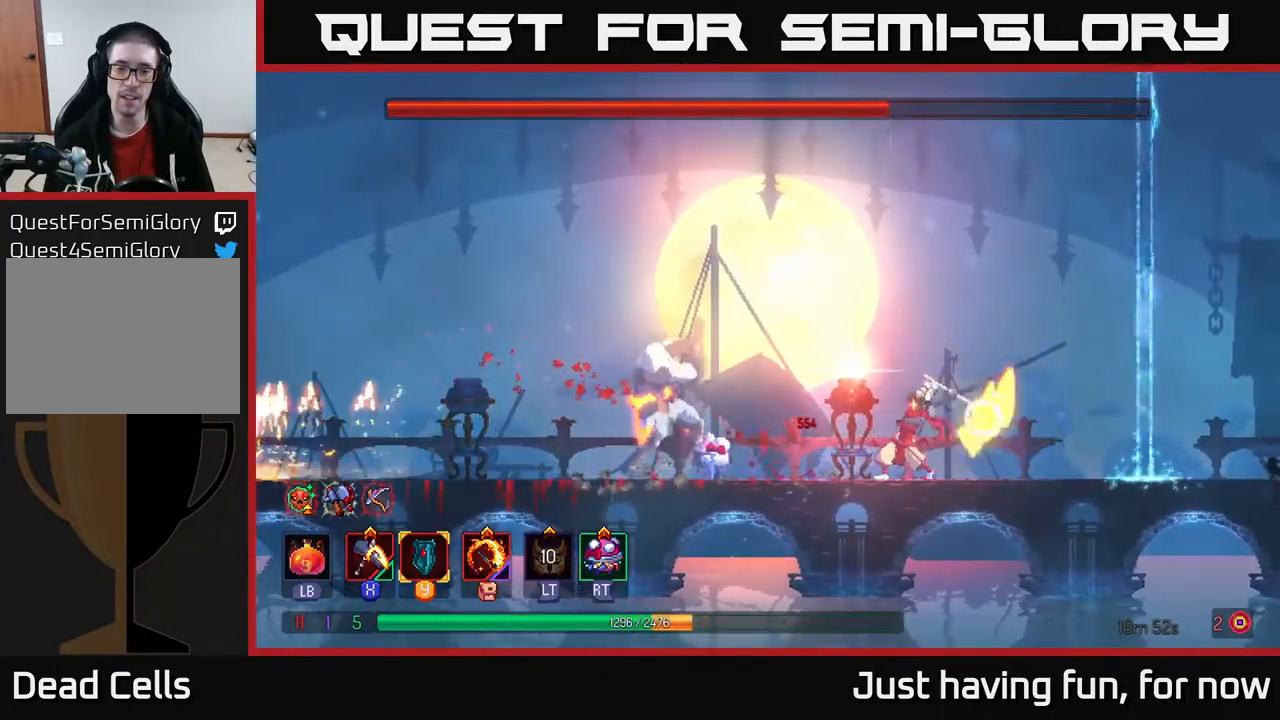
{"buttons": ["X"], "left_stick": "center", "right_stick": "center", "events": [[66, "X", "up"], [166, "left_stick", "center"], [433, "X", "down"]]}
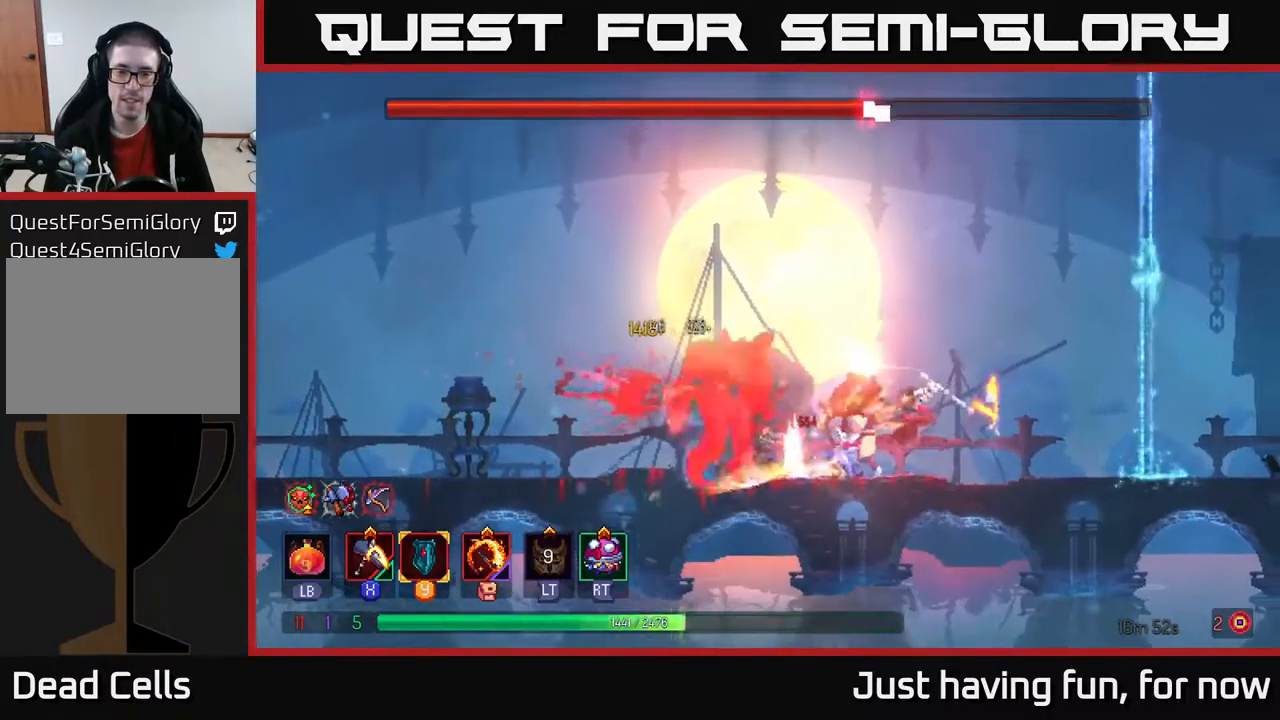
{"buttons": [], "left_stick": "center", "right_stick": "center", "events": [[500, "X", "up"]]}
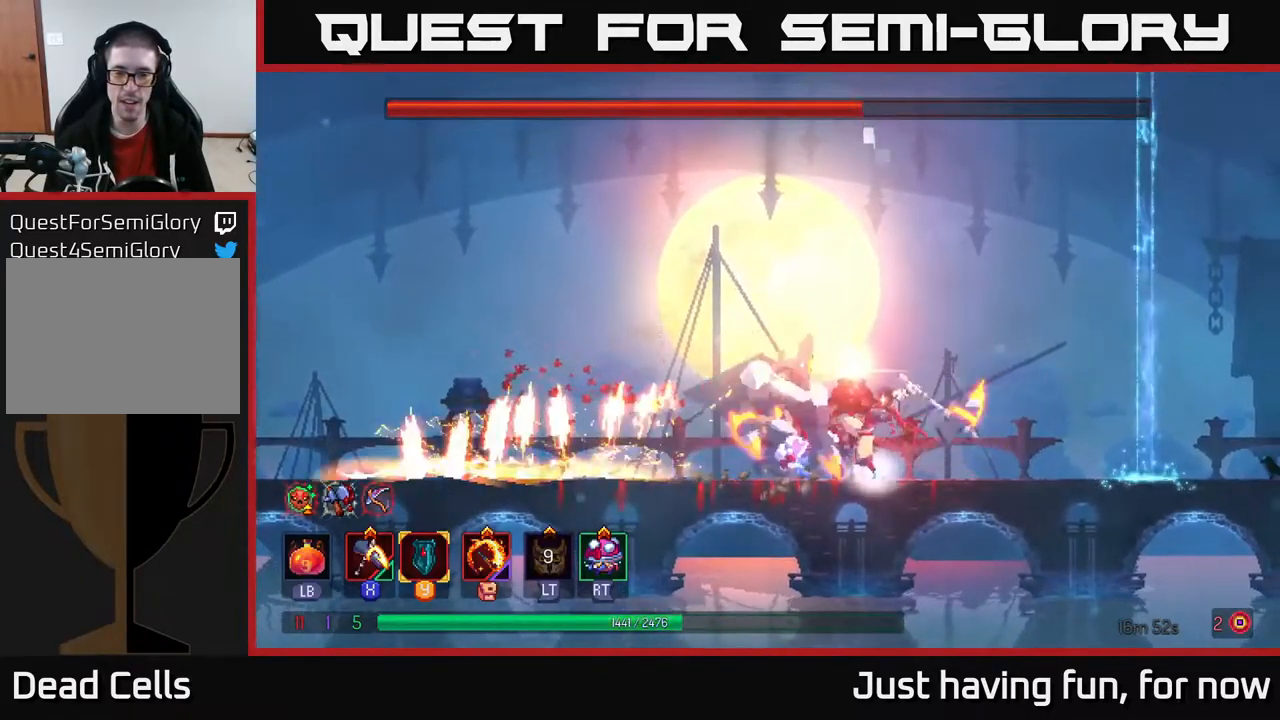
{"buttons": [], "left_stick": "left", "right_stick": "center", "events": [[450, "left_stick", "left"]]}
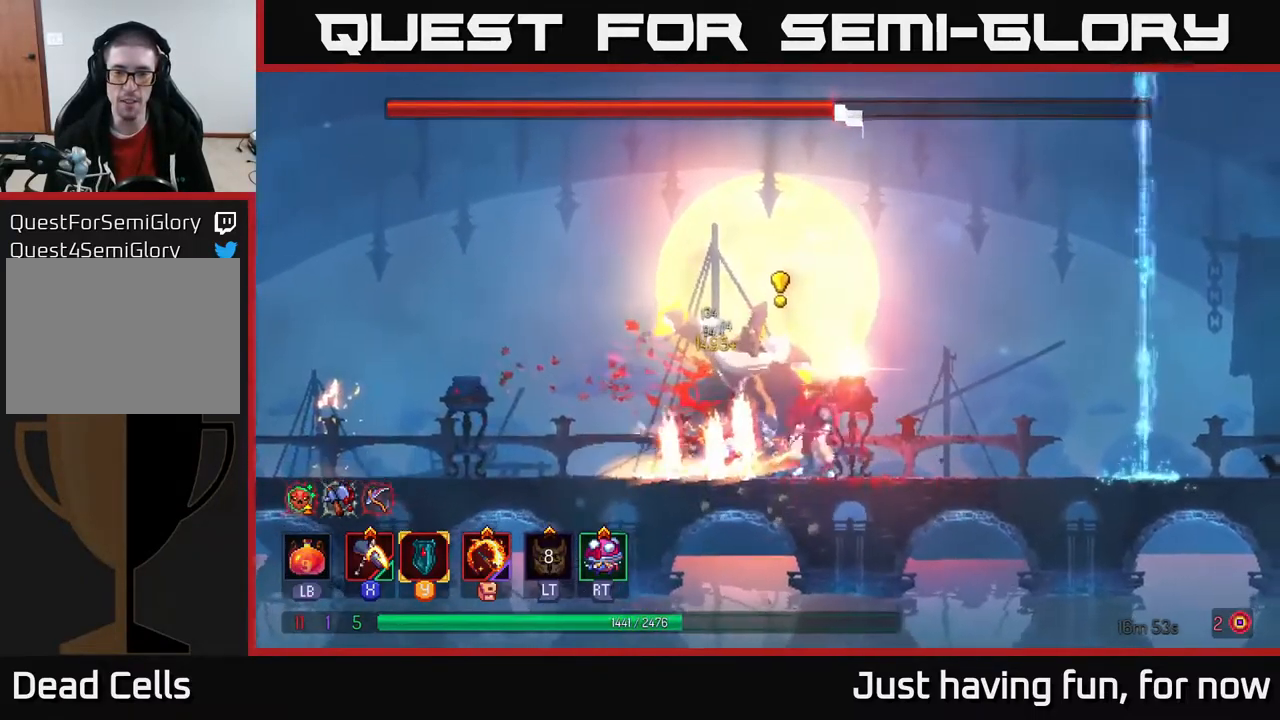
{"buttons": ["X"], "left_stick": "right", "right_stick": "center", "events": [[33, "B", "down"], [183, "B", "up"], [316, "X", "down"], [333, "left_stick", "right"]]}
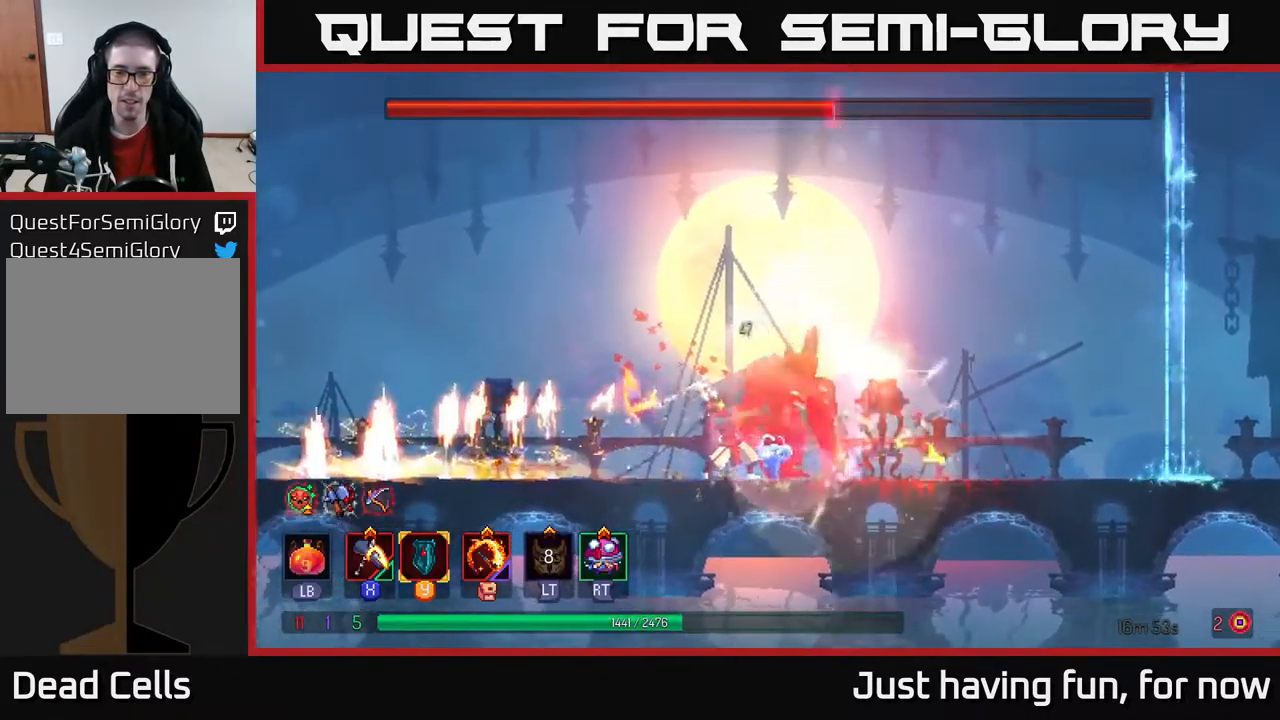
{"buttons": [], "left_stick": "center", "right_stick": "center", "events": [[200, "left_stick", "center"], [283, "X", "up"]]}